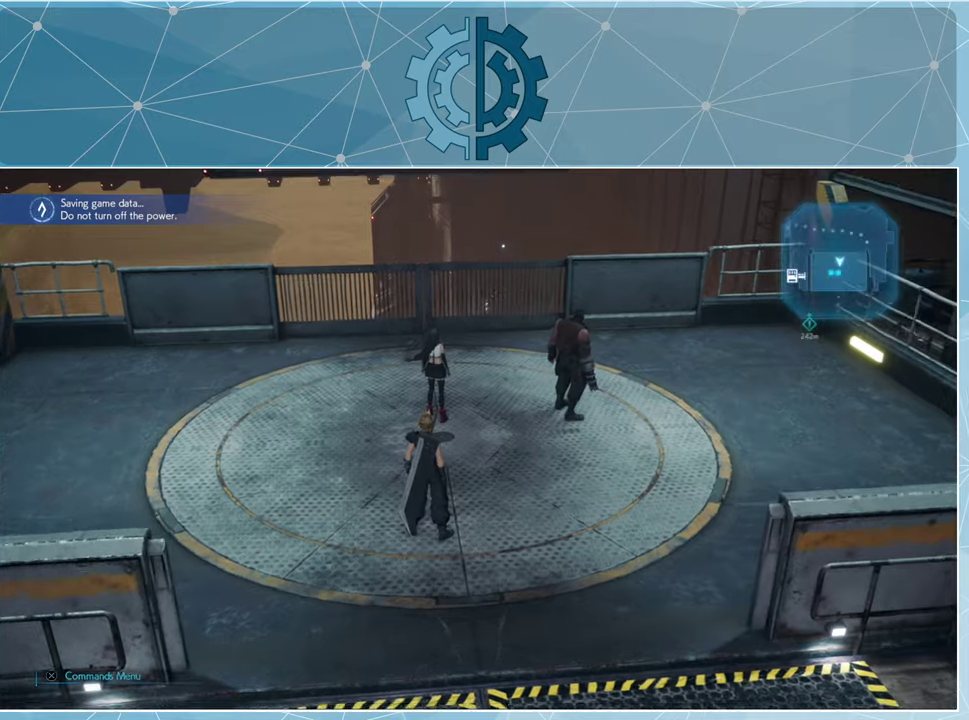
Gameplay with a controller (PlayStation layout); each line is a JSON object with the inputs held at the frame after it. "events" lists button and stick changes between this image and that frame as [ms after this image, input, new state], when the widget could be followed in between.
{"buttons": [], "left_stick": "center", "right_stick": "left", "events": [[434, "right_stick", "left"]]}
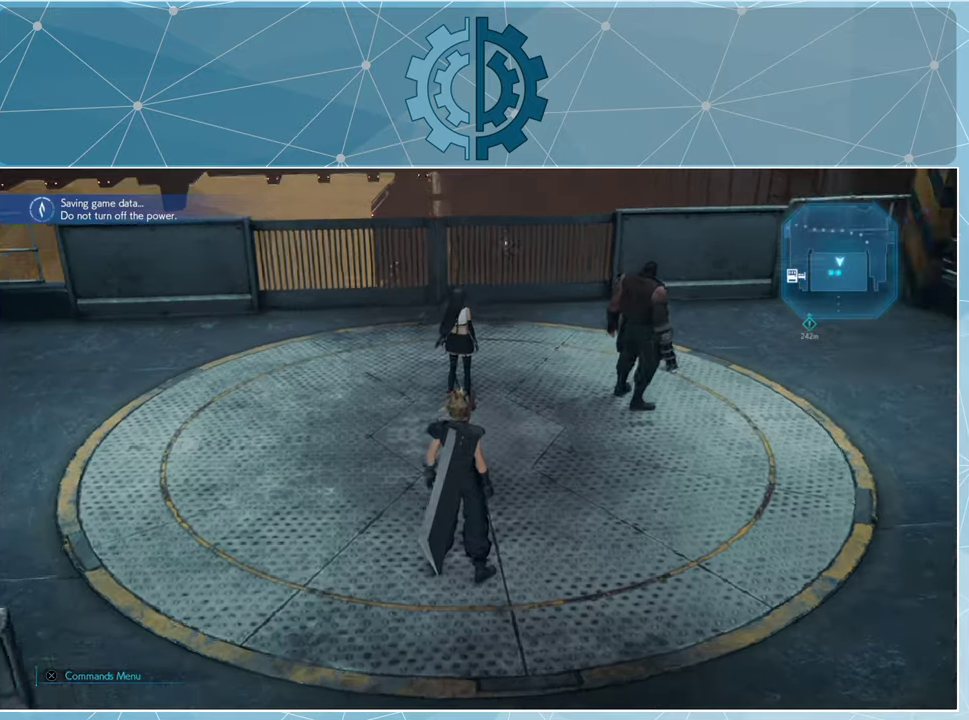
{"buttons": [], "left_stick": "center", "right_stick": "center", "events": [[367, "right_stick", "center"]]}
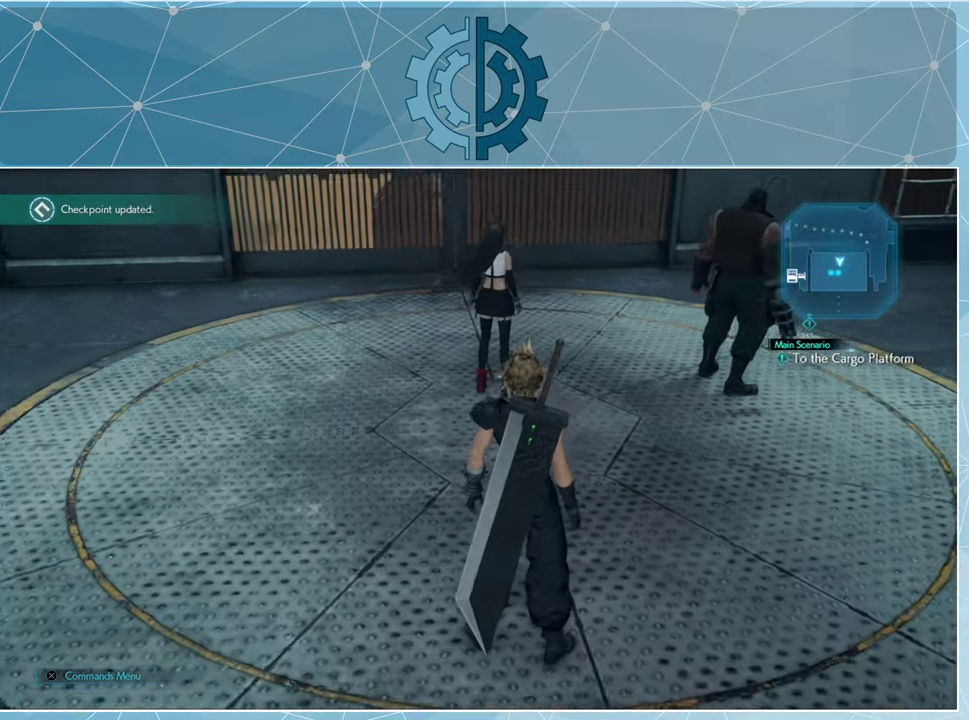
{"buttons": [], "left_stick": "center", "right_stick": "left", "events": [[400, "right_stick", "left"]]}
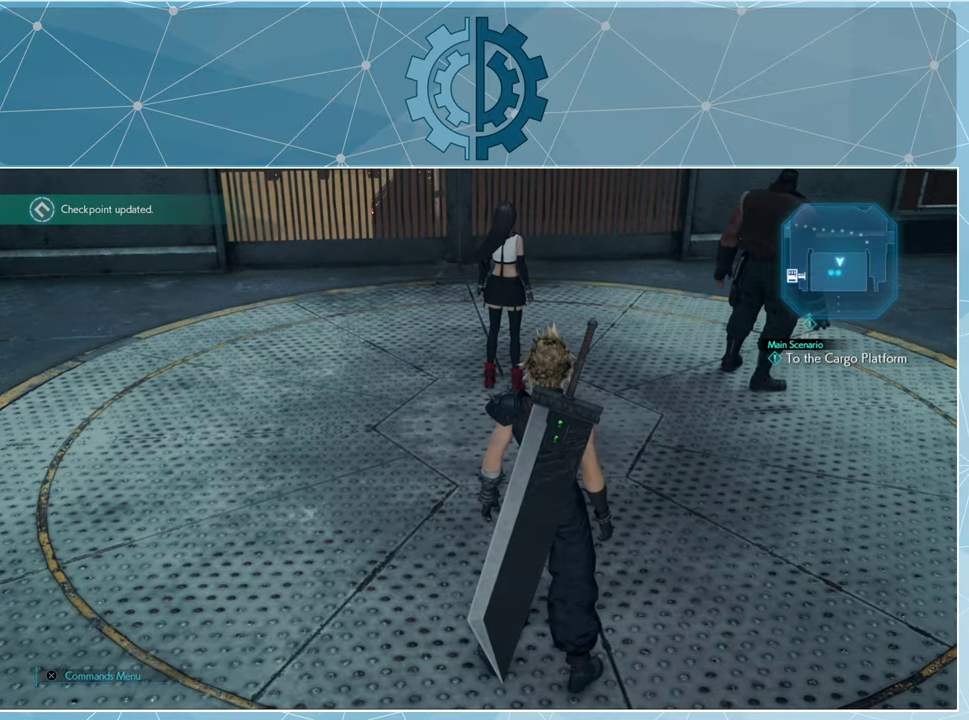
{"buttons": [], "left_stick": "center", "right_stick": "left", "events": []}
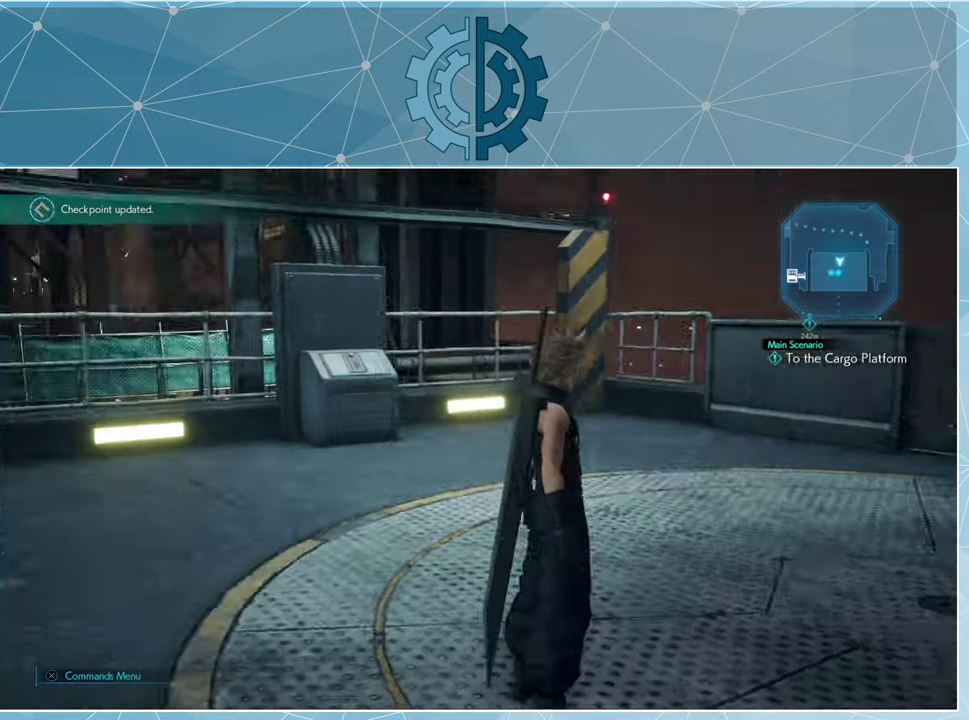
{"buttons": [], "left_stick": "center", "right_stick": "left", "events": [[67, "right_stick", "center"], [467, "right_stick", "left"]]}
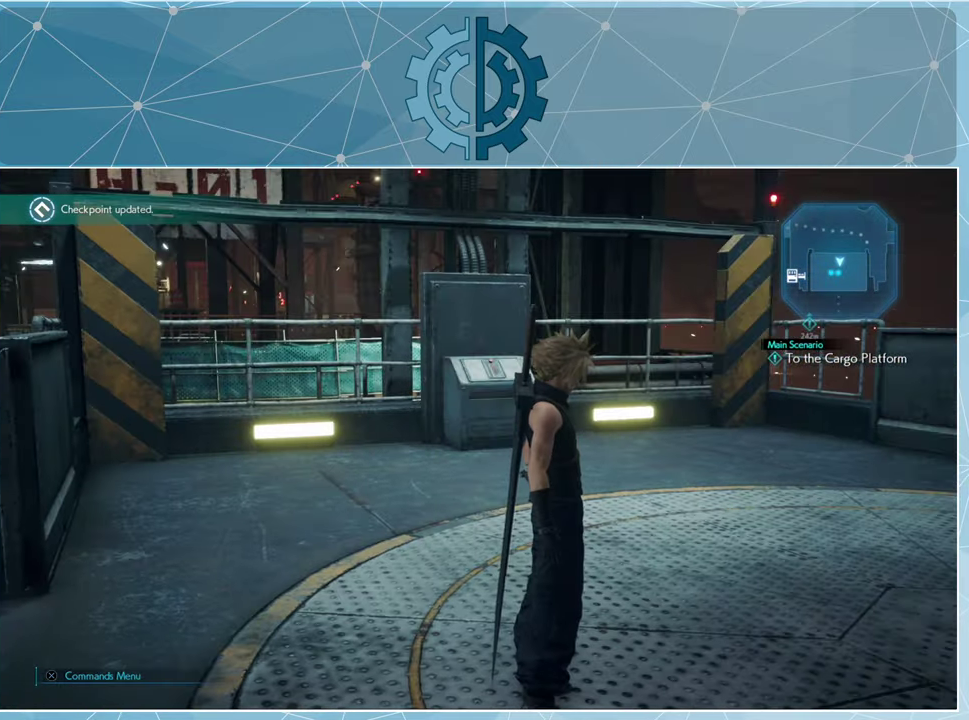
{"buttons": [], "left_stick": "up", "right_stick": "center", "events": [[67, "left_stick", "up"], [134, "right_stick", "center"]]}
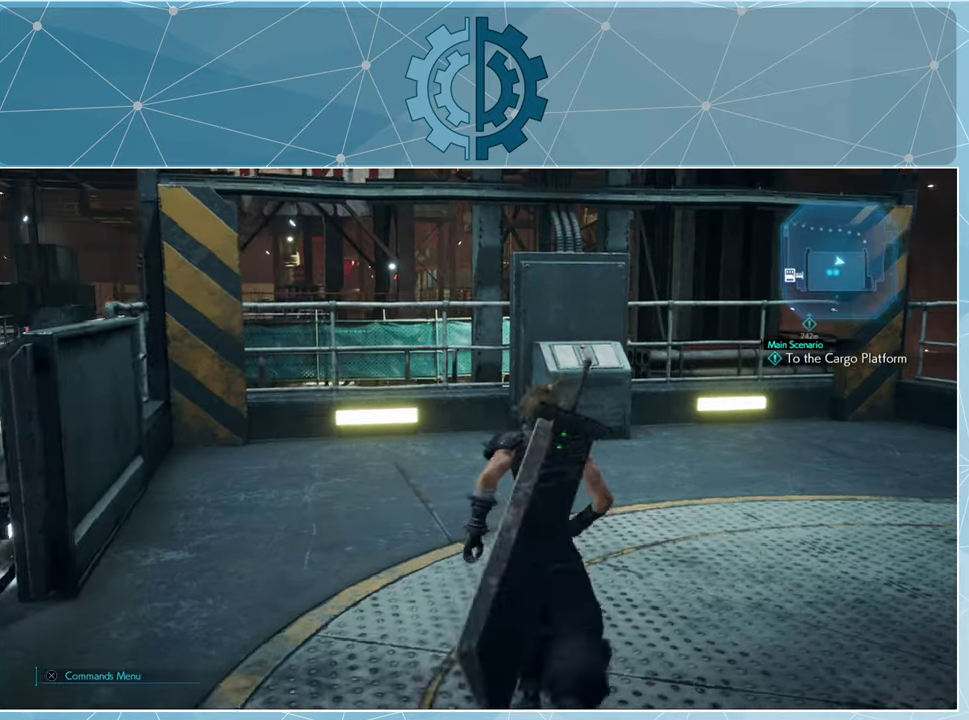
{"buttons": [], "left_stick": "up", "right_stick": "center", "events": [[200, "right_stick", "down-left"], [234, "left_stick", "up-right"], [367, "left_stick", "up"], [400, "right_stick", "center"]]}
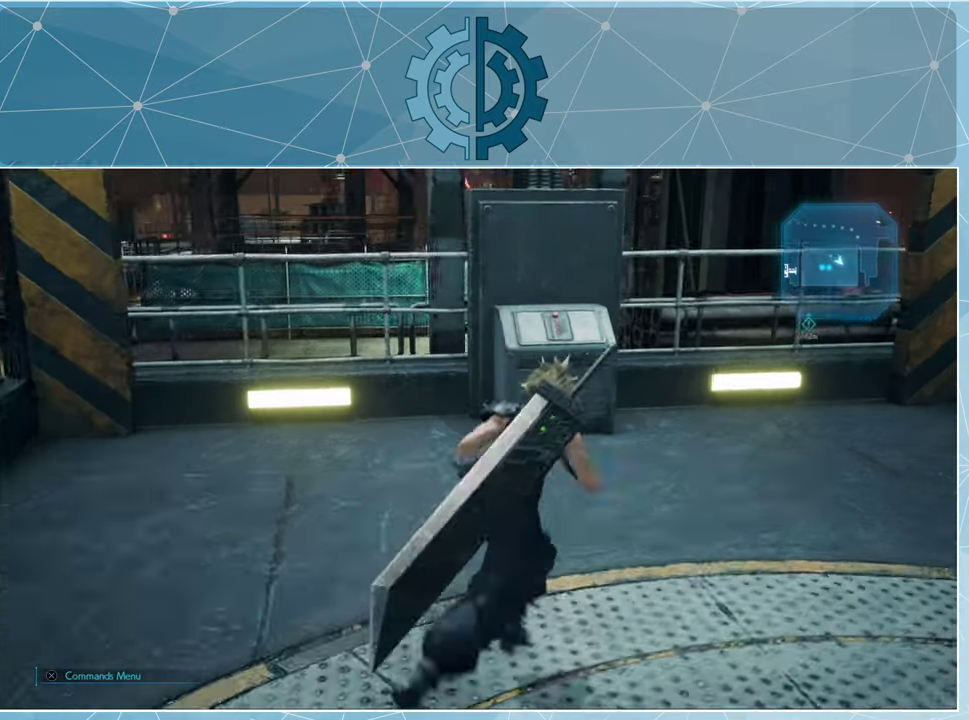
{"buttons": [], "left_stick": "up", "right_stick": "center", "events": []}
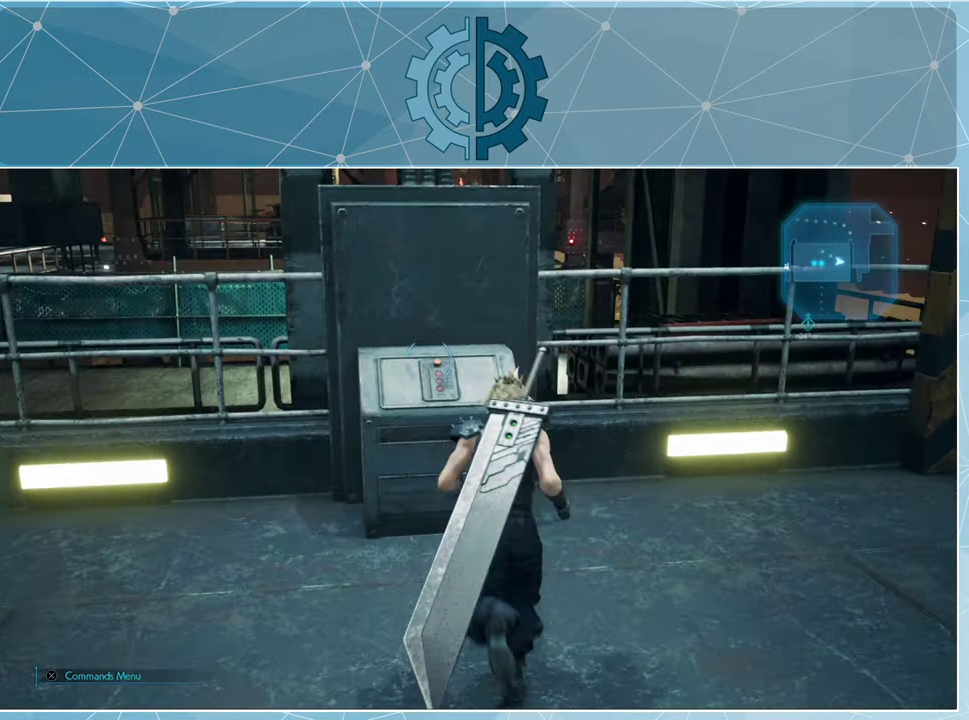
{"buttons": [], "left_stick": "center", "right_stick": "center", "events": [[134, "left_stick", "center"]]}
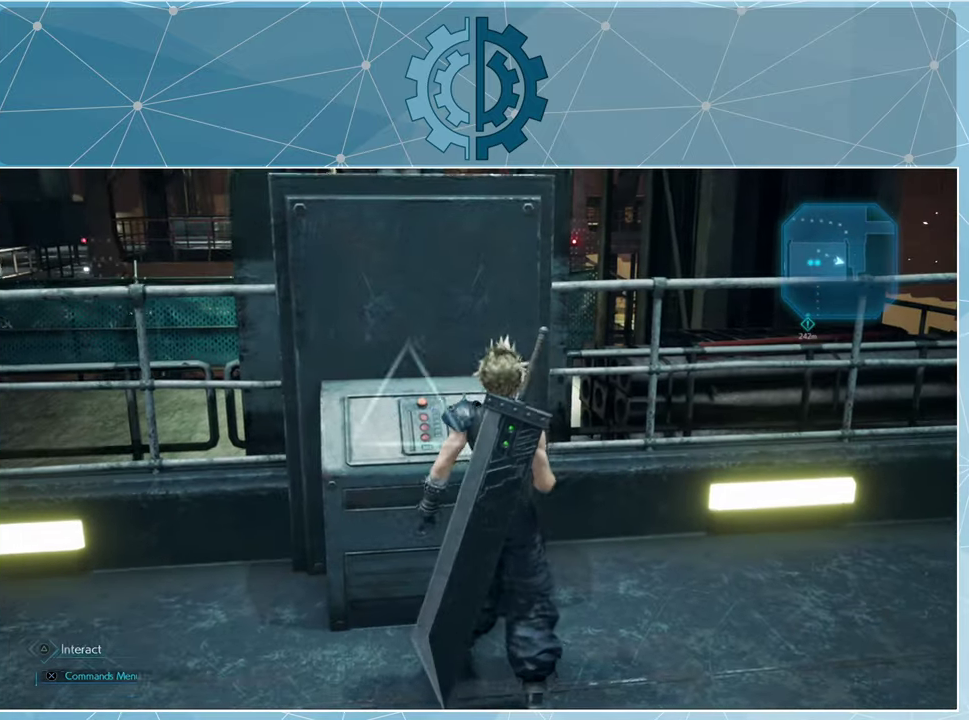
{"buttons": [], "left_stick": "center", "right_stick": "center", "events": [[267, "TRIANGLE", "down"], [367, "TRIANGLE", "up"]]}
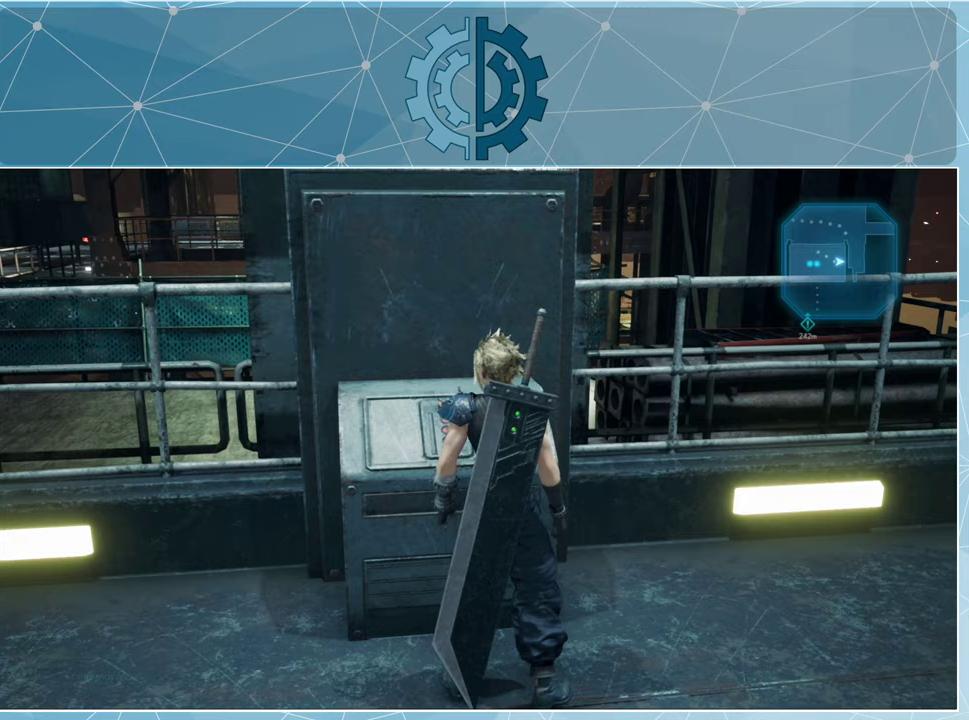
{"buttons": [], "left_stick": "center", "right_stick": "center", "events": []}
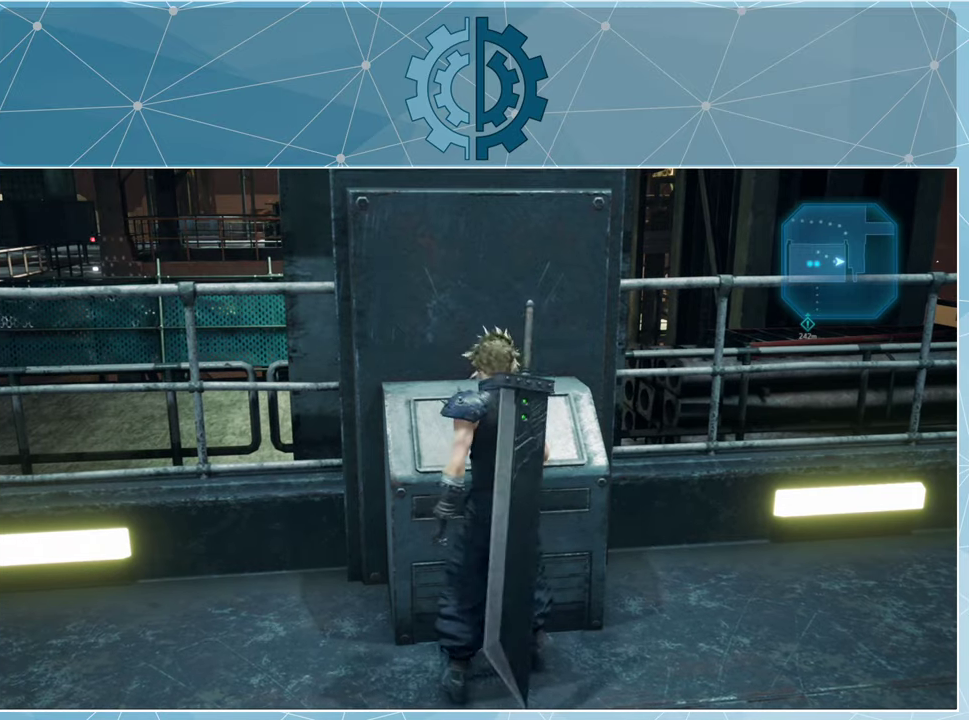
{"buttons": [], "left_stick": "center", "right_stick": "center", "events": []}
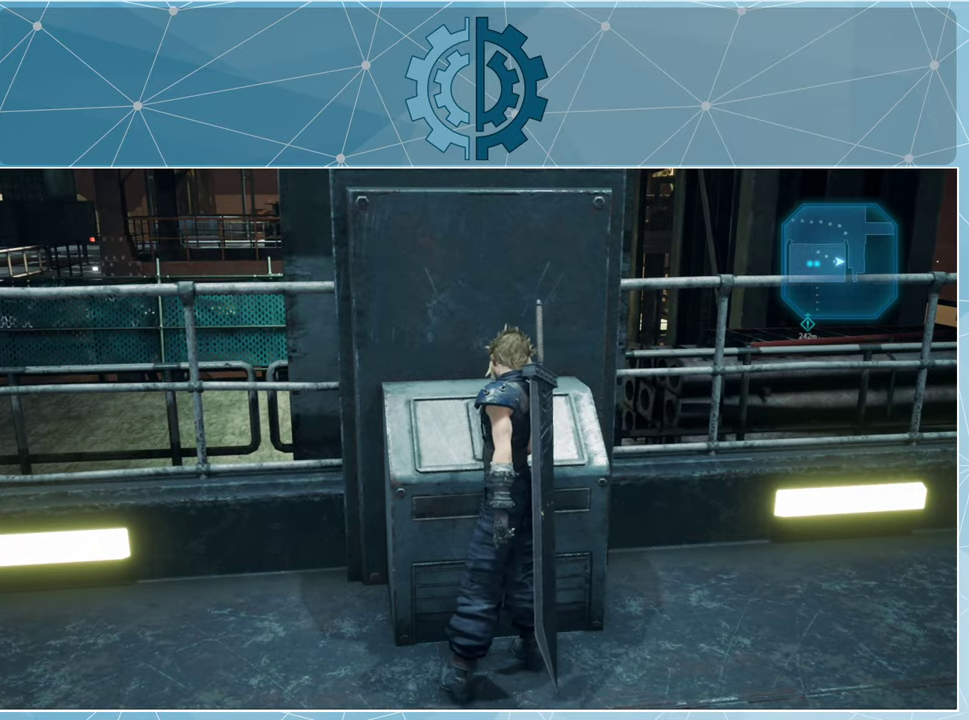
{"buttons": [], "left_stick": "center", "right_stick": "center", "events": []}
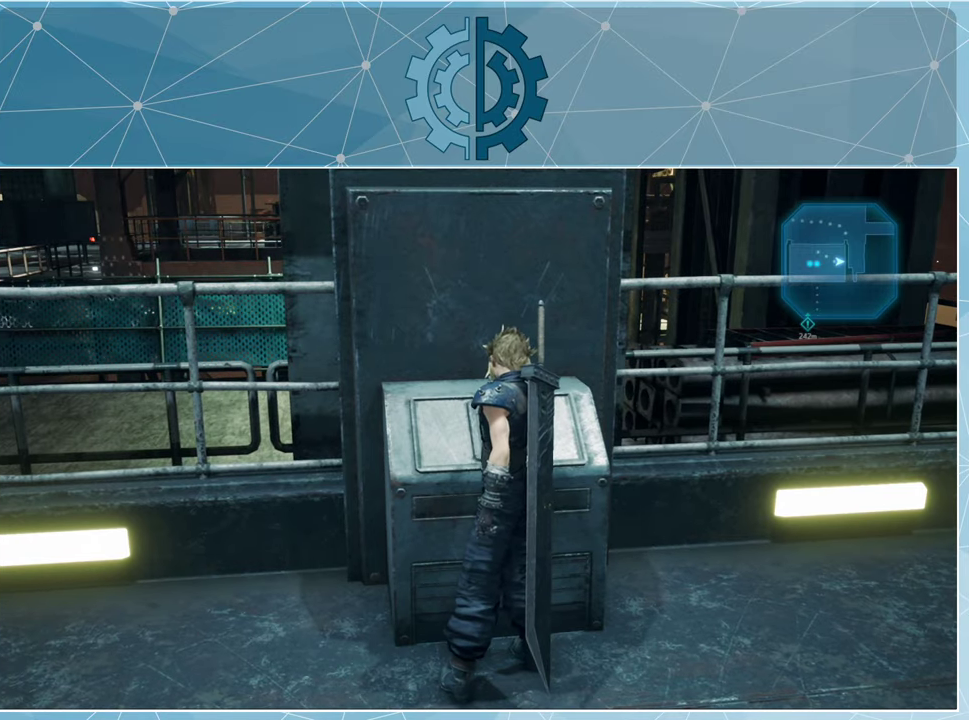
{"buttons": [], "left_stick": "center", "right_stick": "right", "events": [[200, "right_stick", "right"]]}
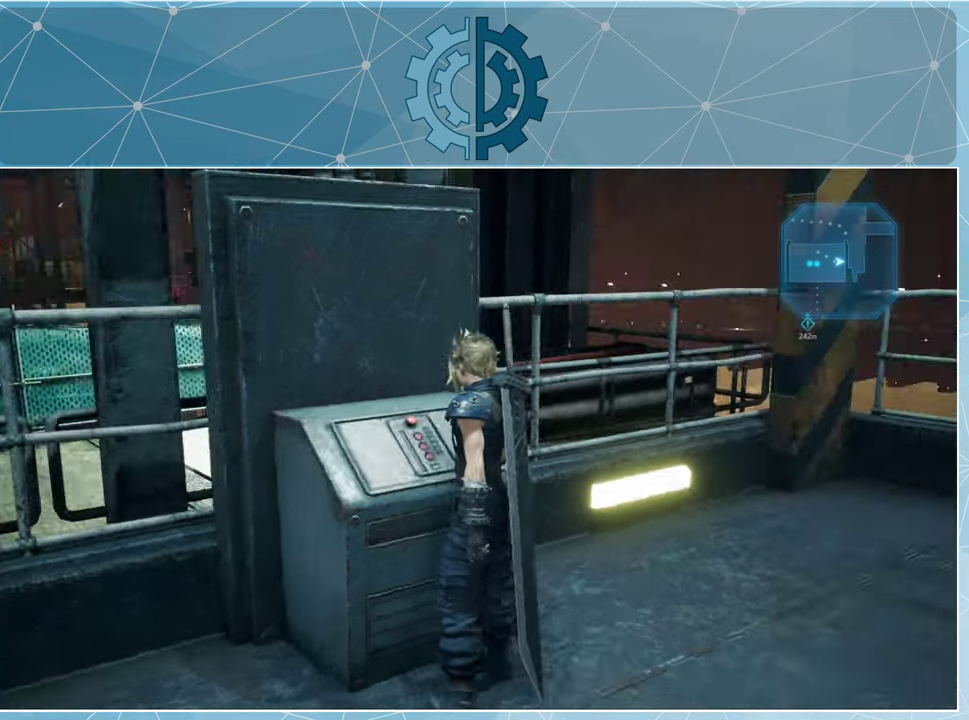
{"buttons": [], "left_stick": "up-right", "right_stick": "right", "events": [[500, "left_stick", "up-right"]]}
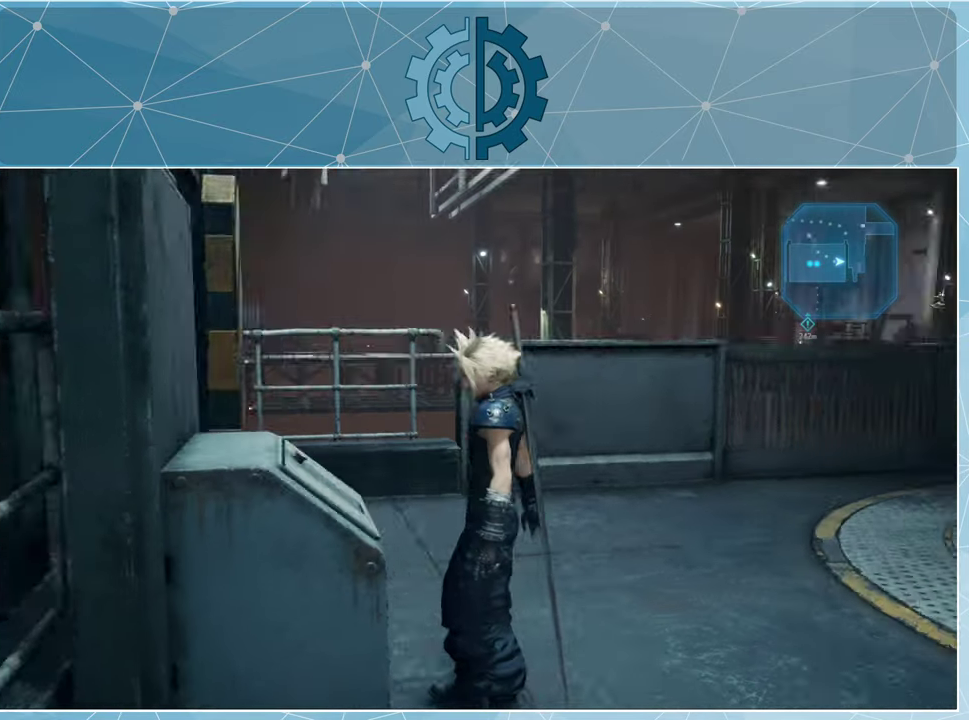
{"buttons": [], "left_stick": "up", "right_stick": "right", "events": [[233, "left_stick", "up"], [233, "right_stick", "center"], [433, "right_stick", "right"]]}
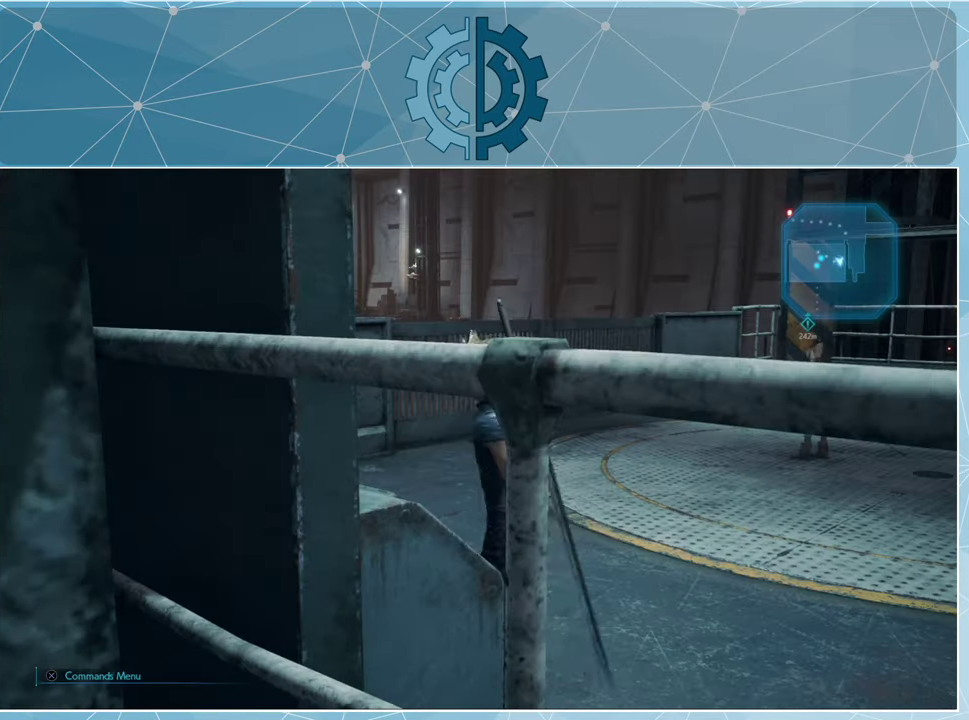
{"buttons": [], "left_stick": "center", "right_stick": "right", "events": [[267, "left_stick", "center"], [267, "right_stick", "center"], [467, "right_stick", "right"]]}
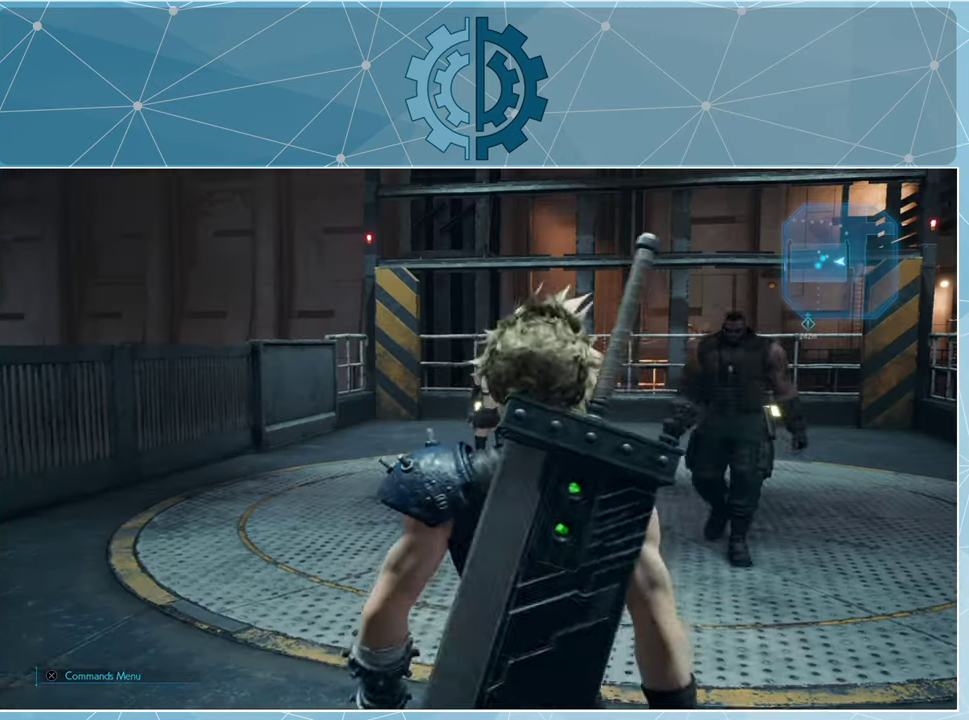
{"buttons": [], "left_stick": "center", "right_stick": "center", "events": [[67, "left_stick", "up"], [200, "right_stick", "center"], [433, "left_stick", "center"]]}